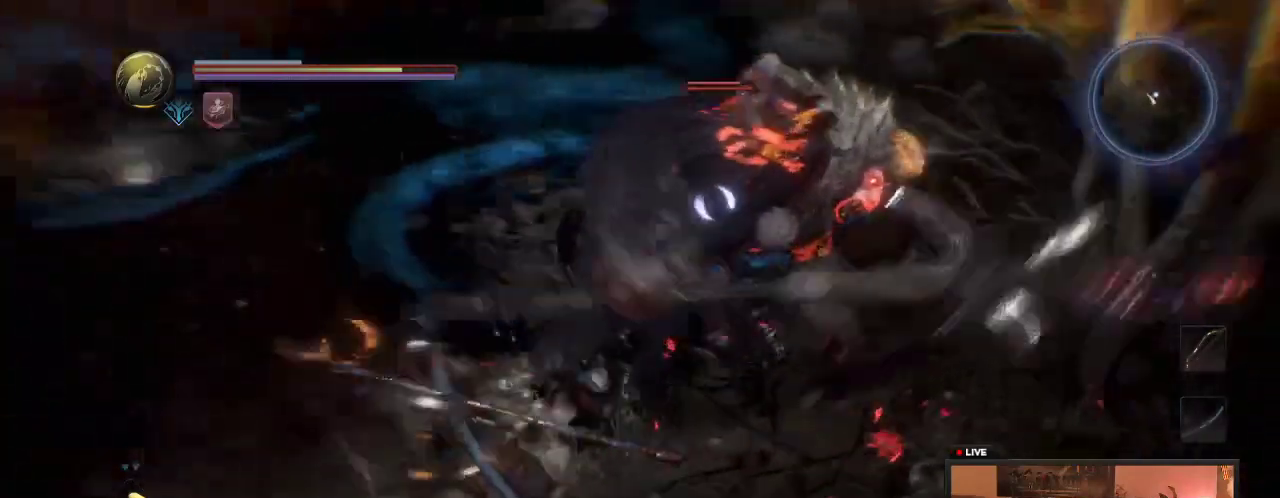
Gameplay with a controller (Xbox layout); each line is a JSON object with the inputs held at the frame after it (dt_ms = milliseconds from this image to that frame). "events" lists button and stick changes between this image and that frame as [ms after this image, input, new state], when the widget could be followed in between. This overlay highlights the sticks when they move; stick clicks (L3 R3) are not distinguishable. Not read: L3 R3.
{"dt_ms": 300, "buttons": ["A"], "left_stick": "left", "right_stick": "center", "events": [[67, "left_stick", "up-left"], [267, "left_stick", "left"]]}
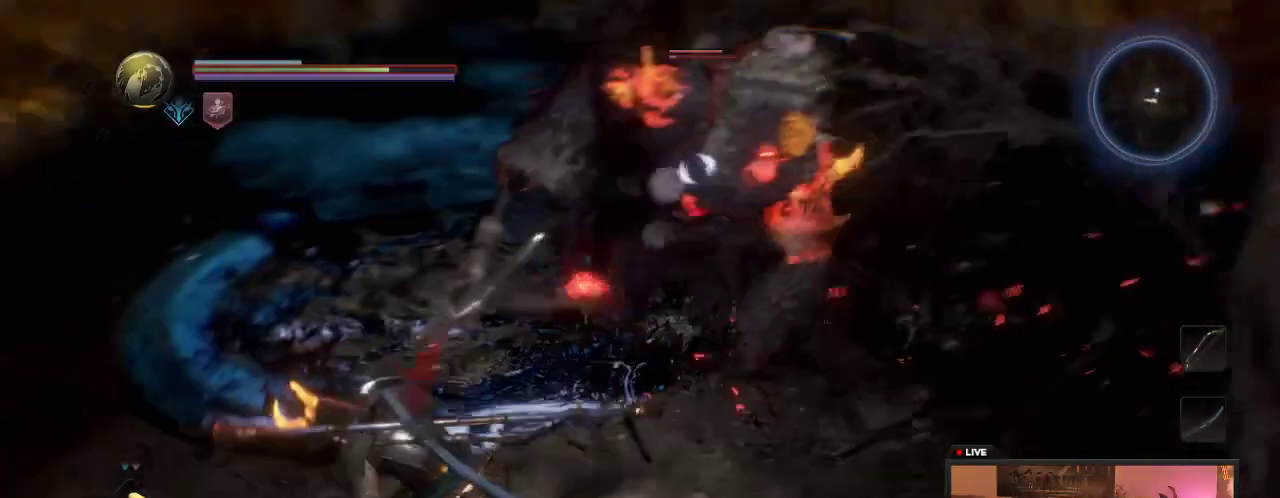
{"dt_ms": 300, "buttons": [], "left_stick": "down-left", "right_stick": "center", "events": [[83, "A", "up"], [233, "left_stick", "down-left"]]}
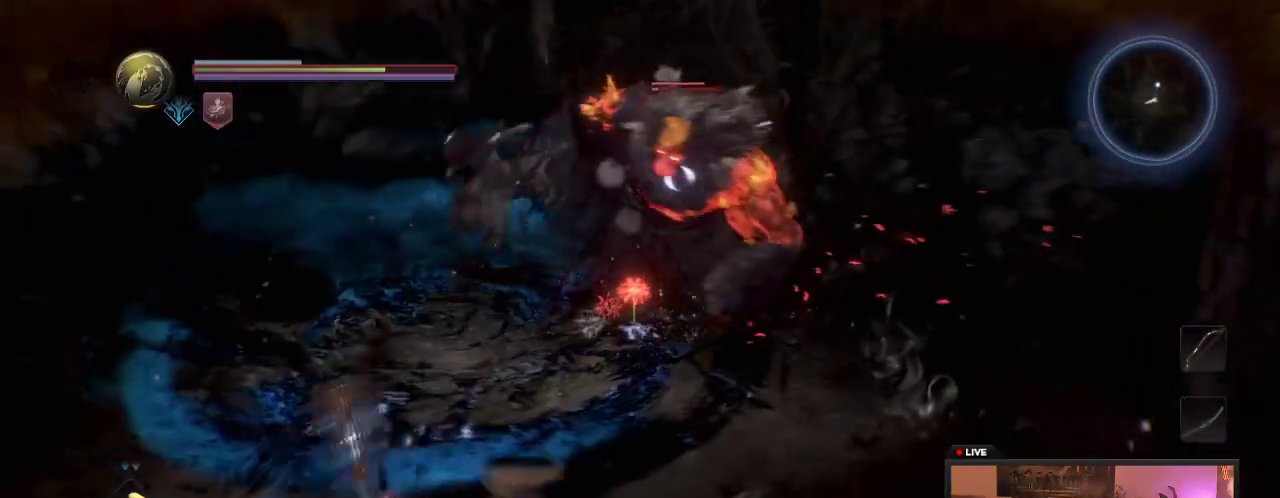
{"dt_ms": 700, "buttons": [], "left_stick": "down-left", "right_stick": "center", "events": [[67, "A", "down"], [433, "A", "up"]]}
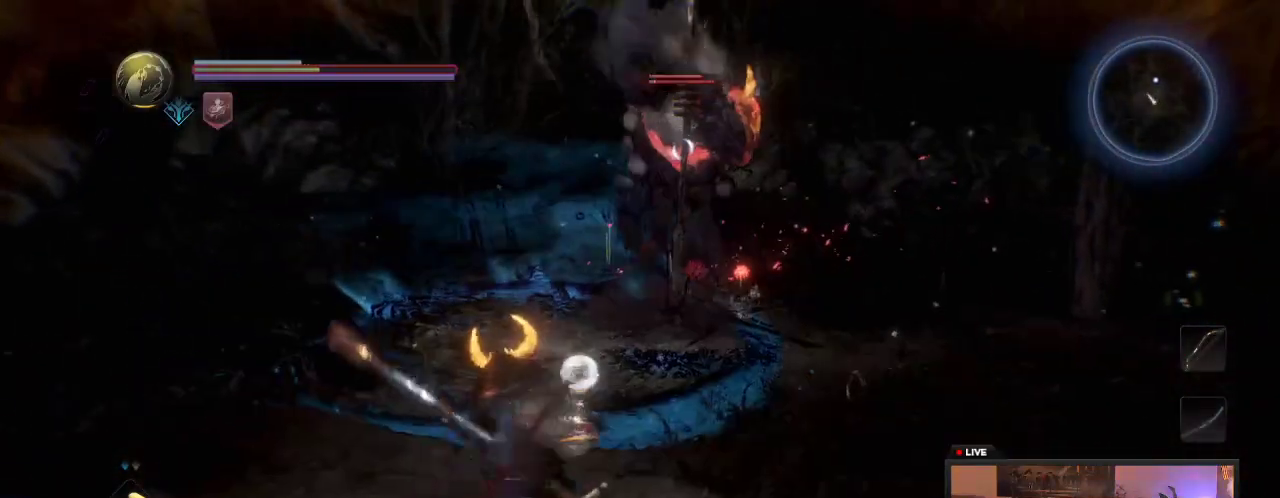
{"dt_ms": 600, "buttons": [], "left_stick": "down-left", "right_stick": "center", "events": []}
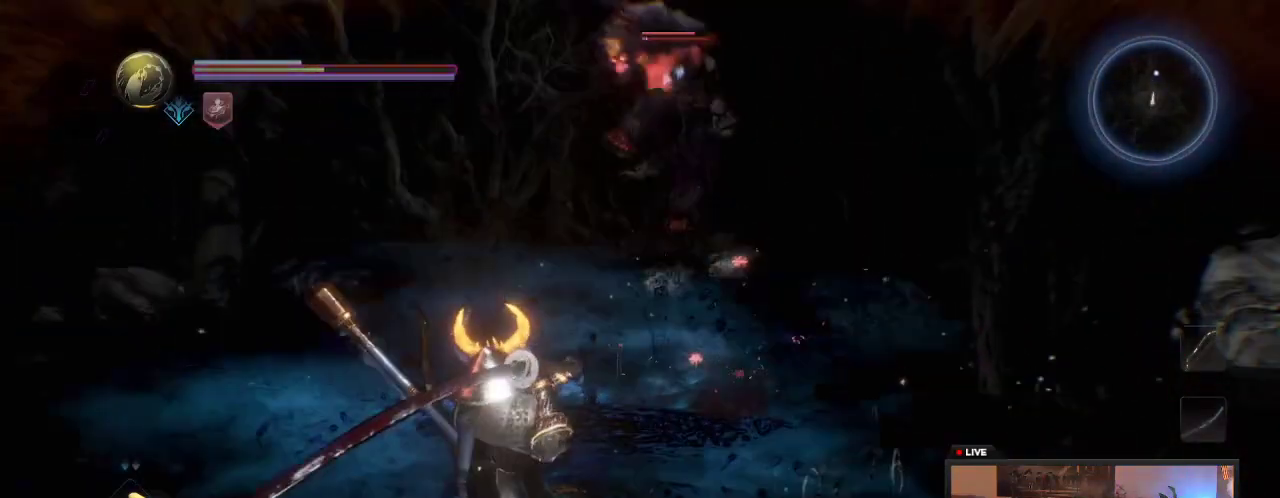
{"dt_ms": 600, "buttons": ["L1"], "left_stick": "left", "right_stick": "center", "events": [[350, "L1", "down"], [367, "left_stick", "left"]]}
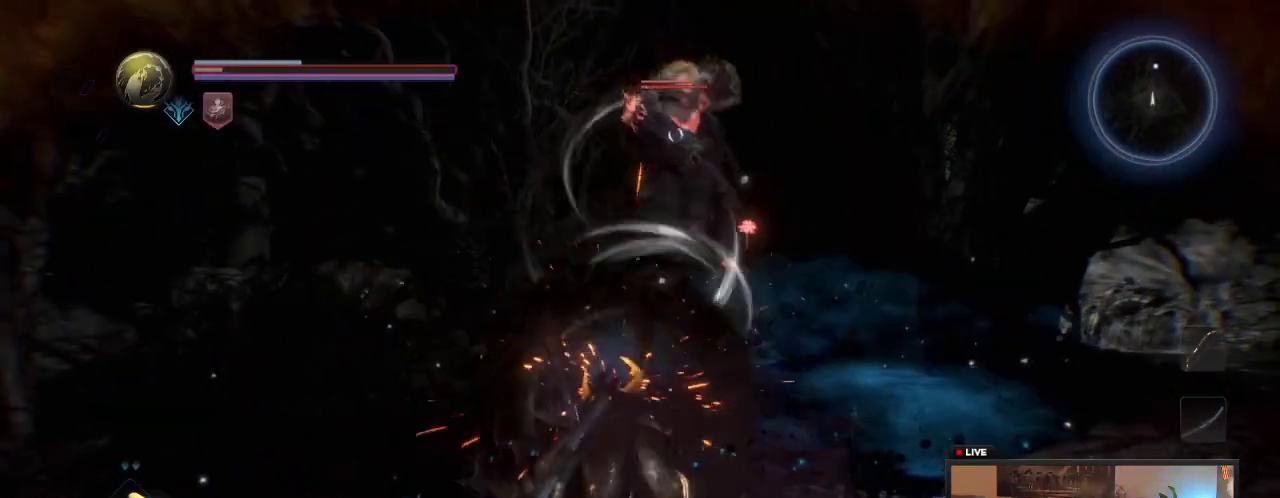
{"dt_ms": 300, "buttons": [], "left_stick": "left", "right_stick": "center", "events": [[200, "L1", "up"]]}
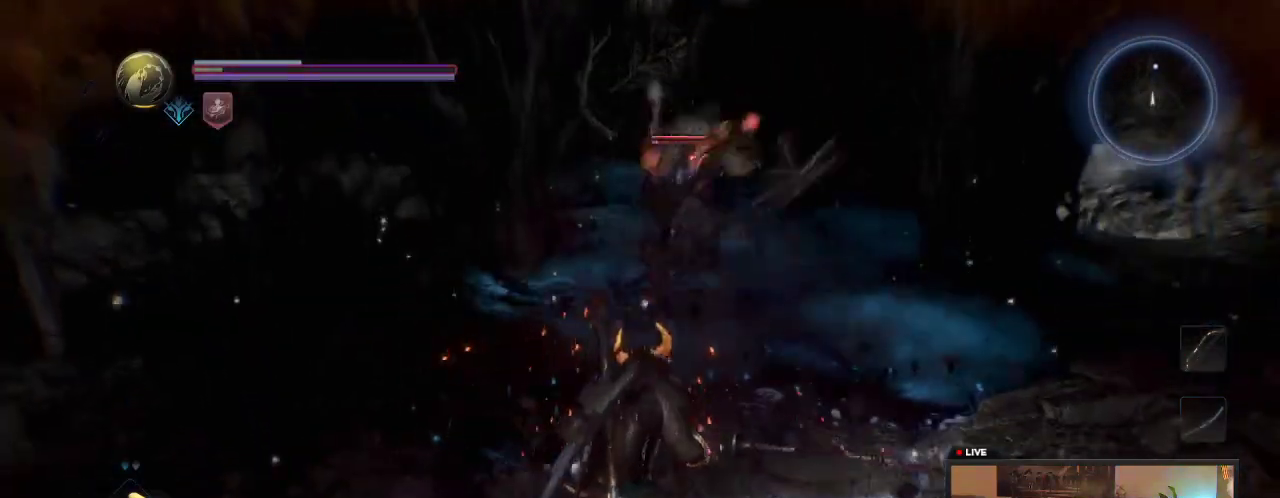
{"dt_ms": 500, "buttons": [], "left_stick": "down-left", "right_stick": "center", "events": [[50, "left_stick", "down-left"]]}
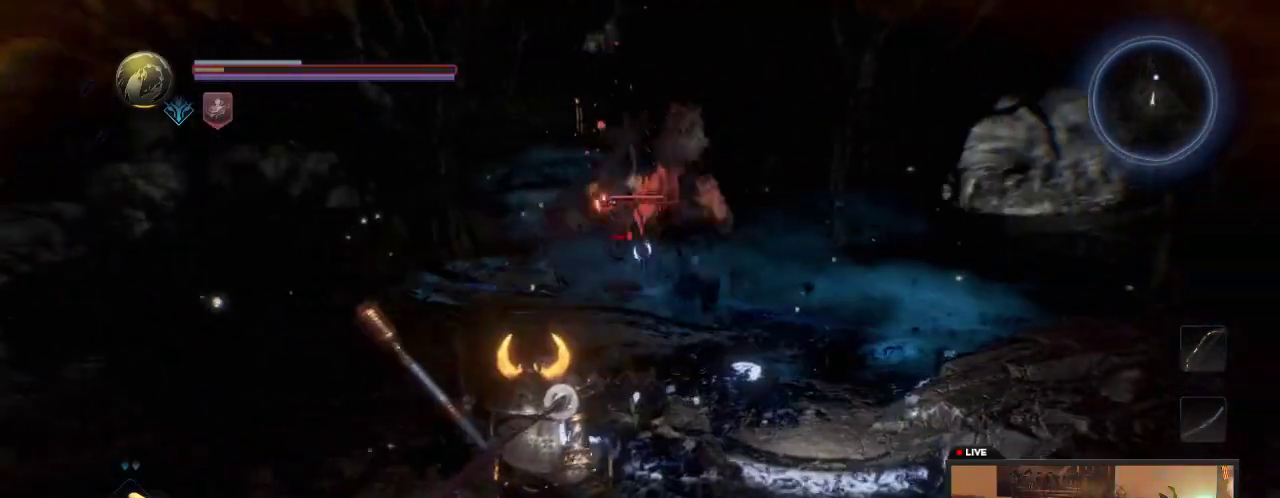
{"dt_ms": 300, "buttons": [], "left_stick": "down-left", "right_stick": "center", "events": []}
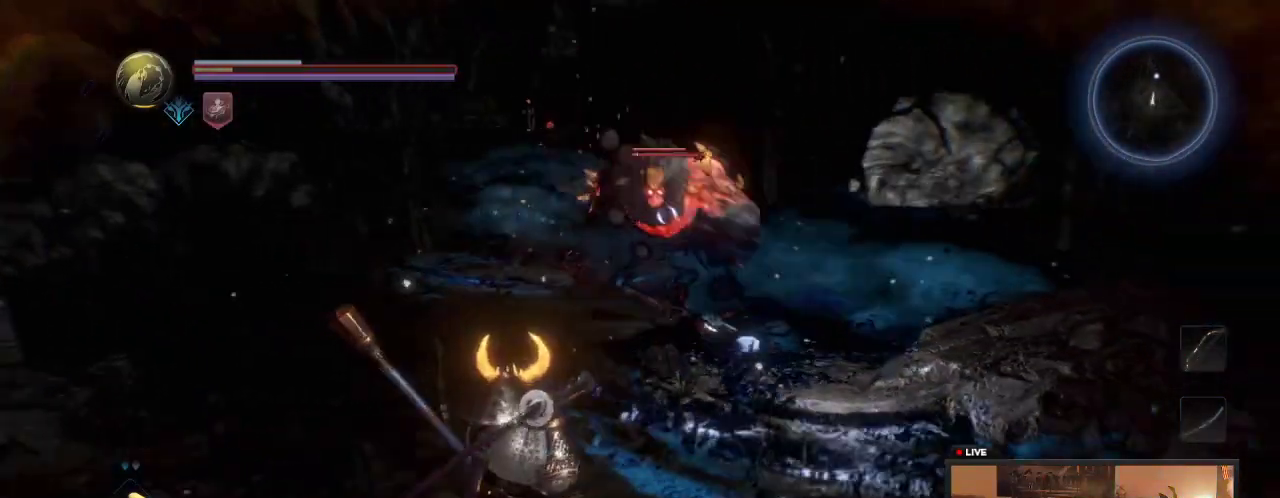
{"dt_ms": 700, "buttons": [], "left_stick": "down-right", "right_stick": "center", "events": [[100, "left_stick", "down"], [333, "left_stick", "down-right"]]}
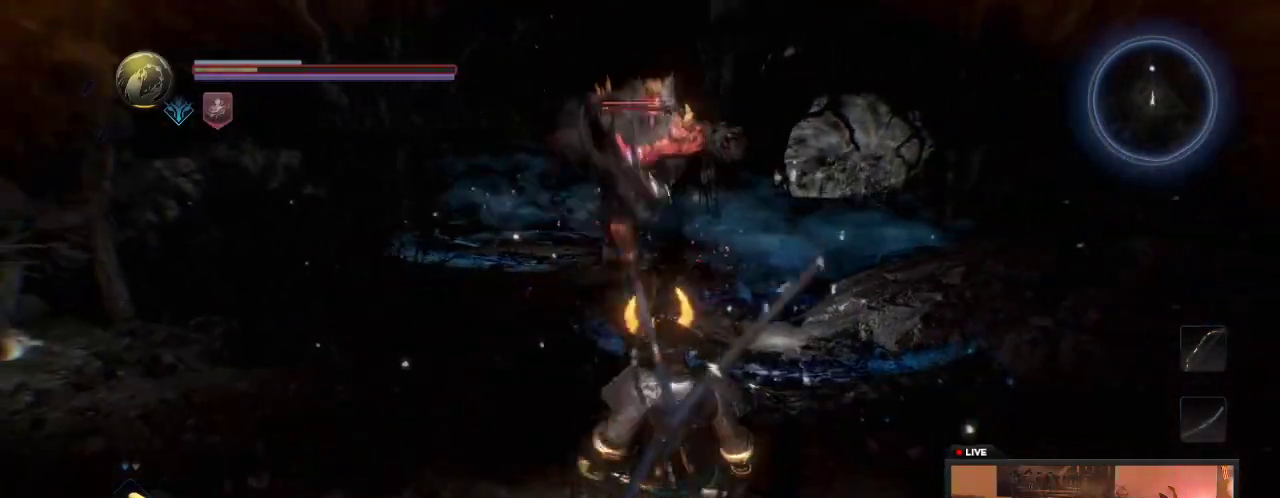
{"dt_ms": 500, "buttons": [], "left_stick": "down", "right_stick": "center", "events": [[417, "left_stick", "down"]]}
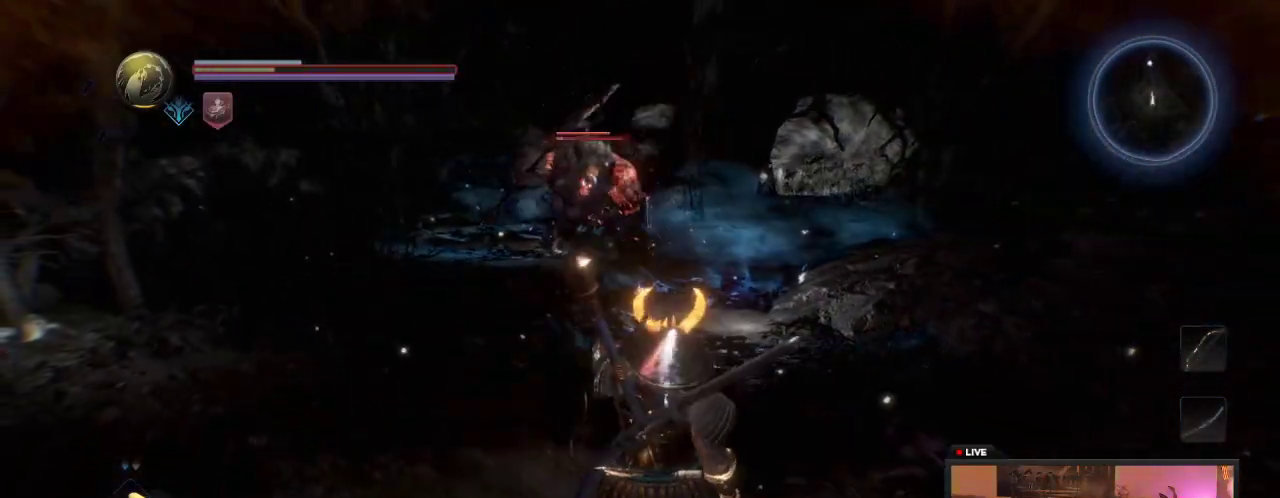
{"dt_ms": 500, "buttons": [], "left_stick": "left", "right_stick": "center", "events": [[50, "left_stick", "down-left"], [333, "left_stick", "left"]]}
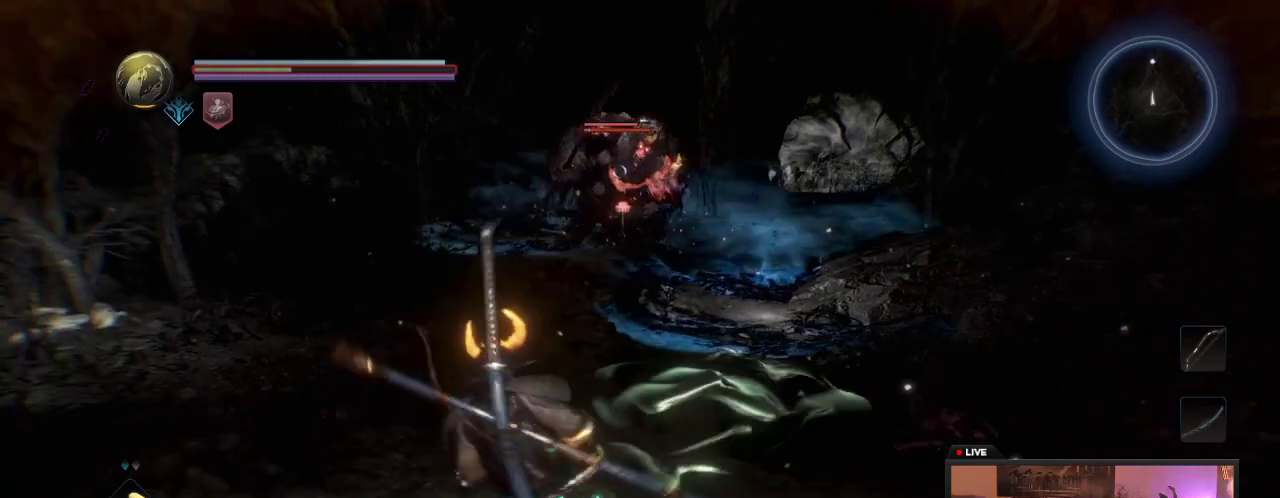
{"dt_ms": 400, "buttons": [], "left_stick": "left", "right_stick": "center", "events": []}
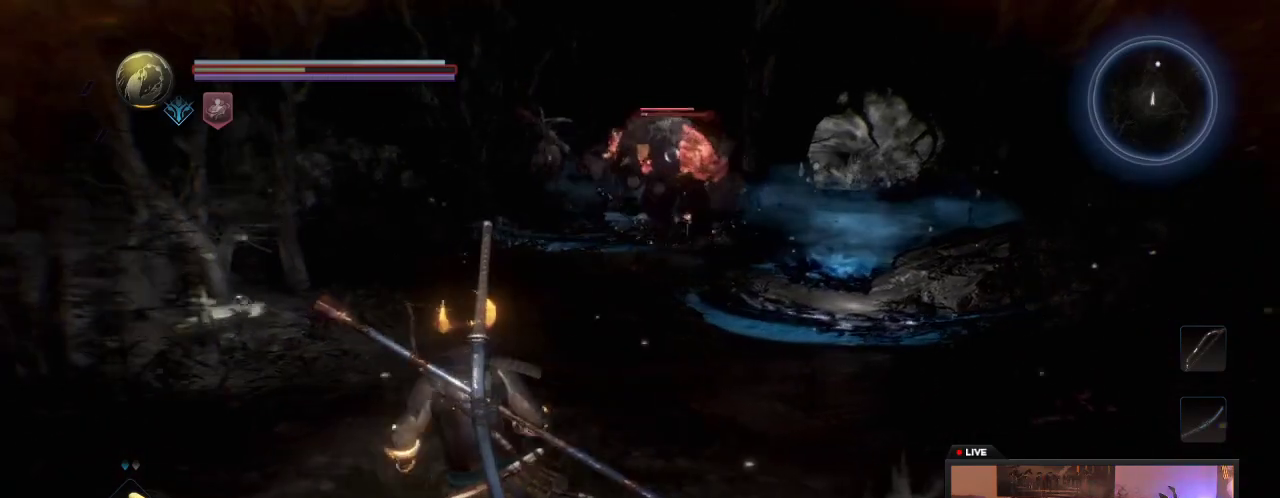
{"dt_ms": 800, "buttons": [], "left_stick": "right", "right_stick": "center", "events": [[217, "left_stick", "down-left"], [283, "left_stick", "down"], [350, "left_stick", "down-right"], [517, "left_stick", "right"]]}
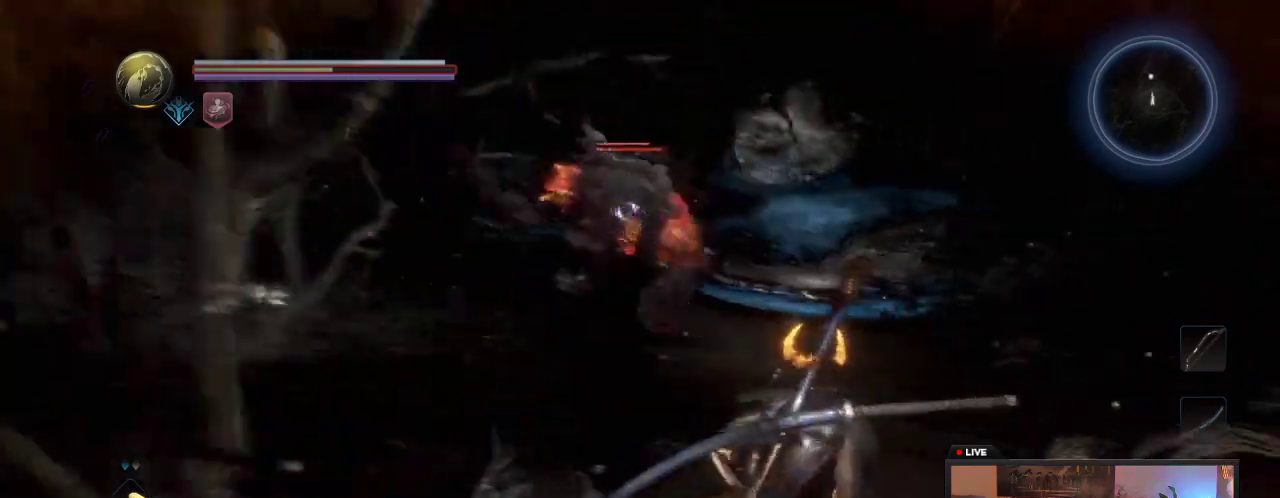
{"dt_ms": 300, "buttons": [], "left_stick": "right", "right_stick": "center", "events": []}
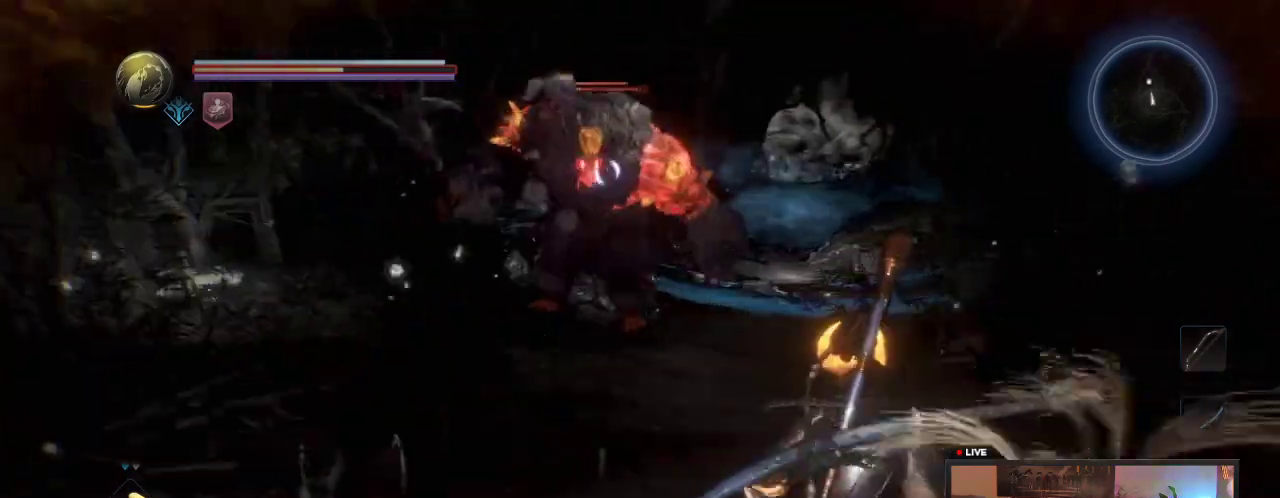
{"dt_ms": 400, "buttons": [], "left_stick": "right", "right_stick": "center", "events": []}
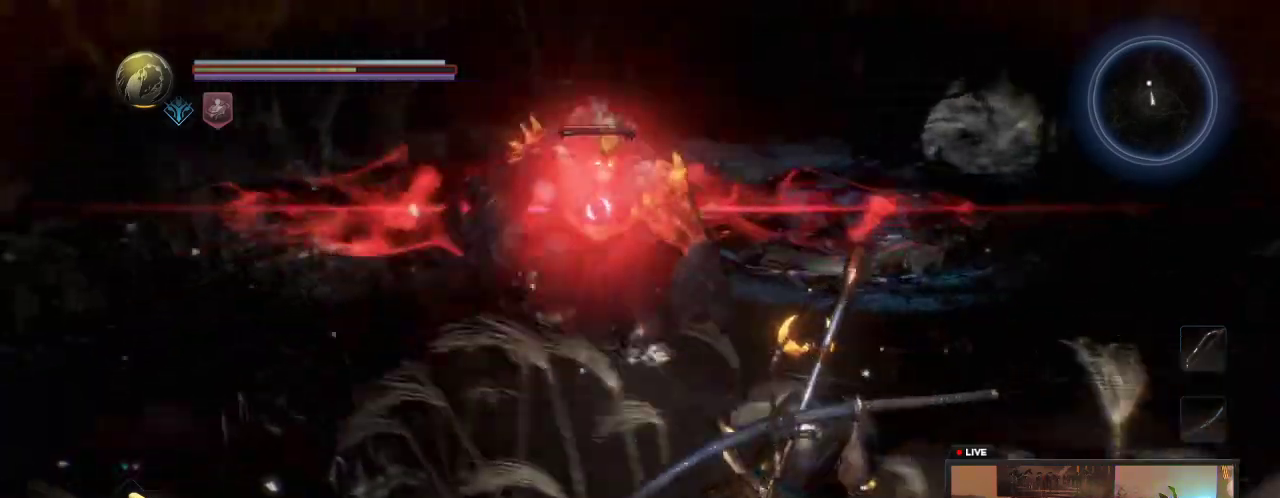
{"dt_ms": 800, "buttons": [], "left_stick": "right", "right_stick": "center", "events": []}
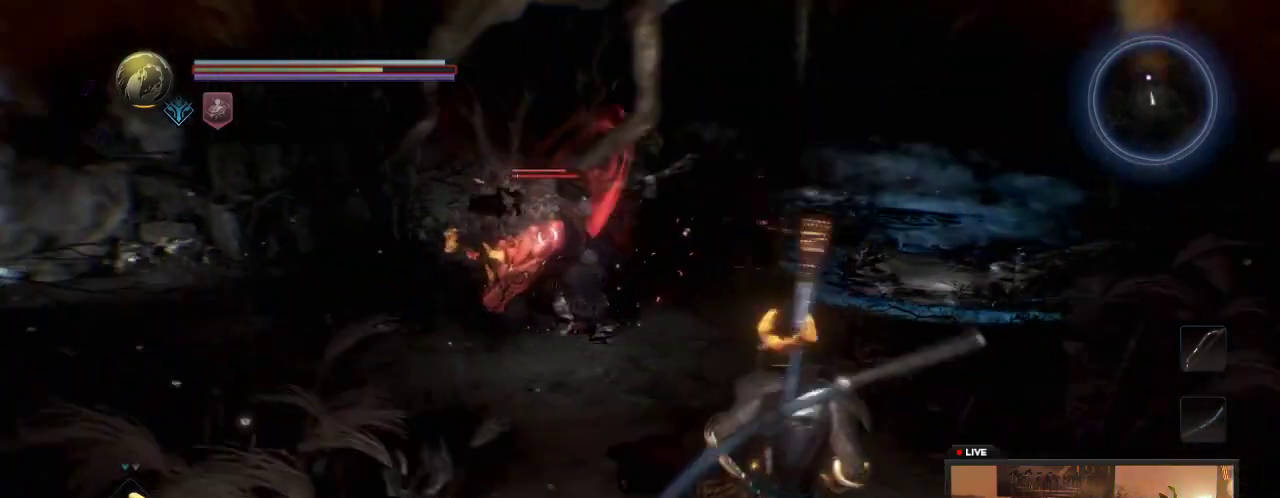
{"dt_ms": 300, "buttons": [], "left_stick": "down", "right_stick": "center", "events": [[150, "left_stick", "down-right"], [217, "left_stick", "down"]]}
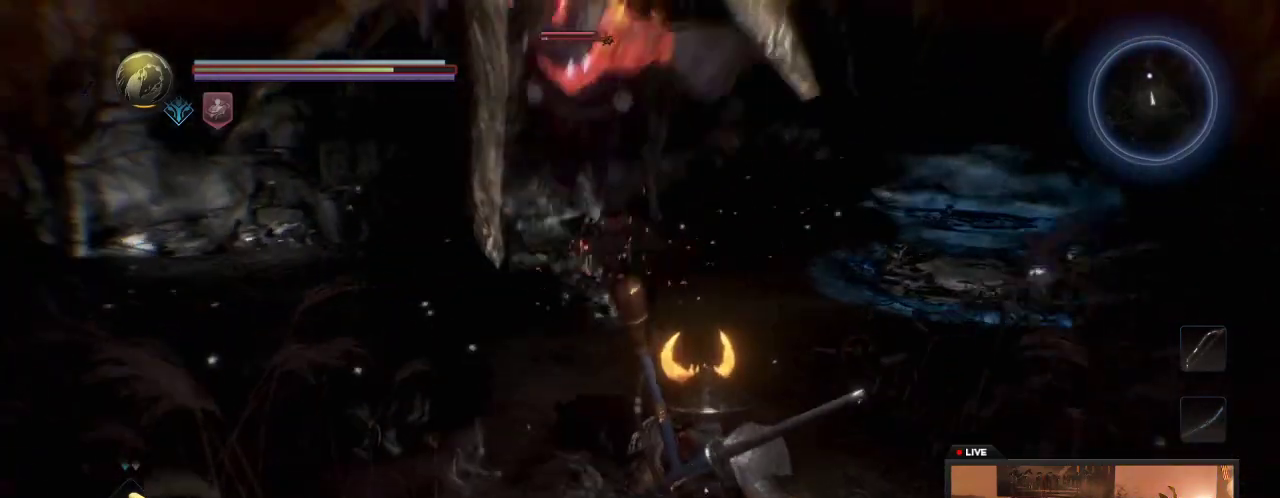
{"dt_ms": 500, "buttons": [], "left_stick": "down-right", "right_stick": "center", "events": [[117, "left_stick", "down-right"]]}